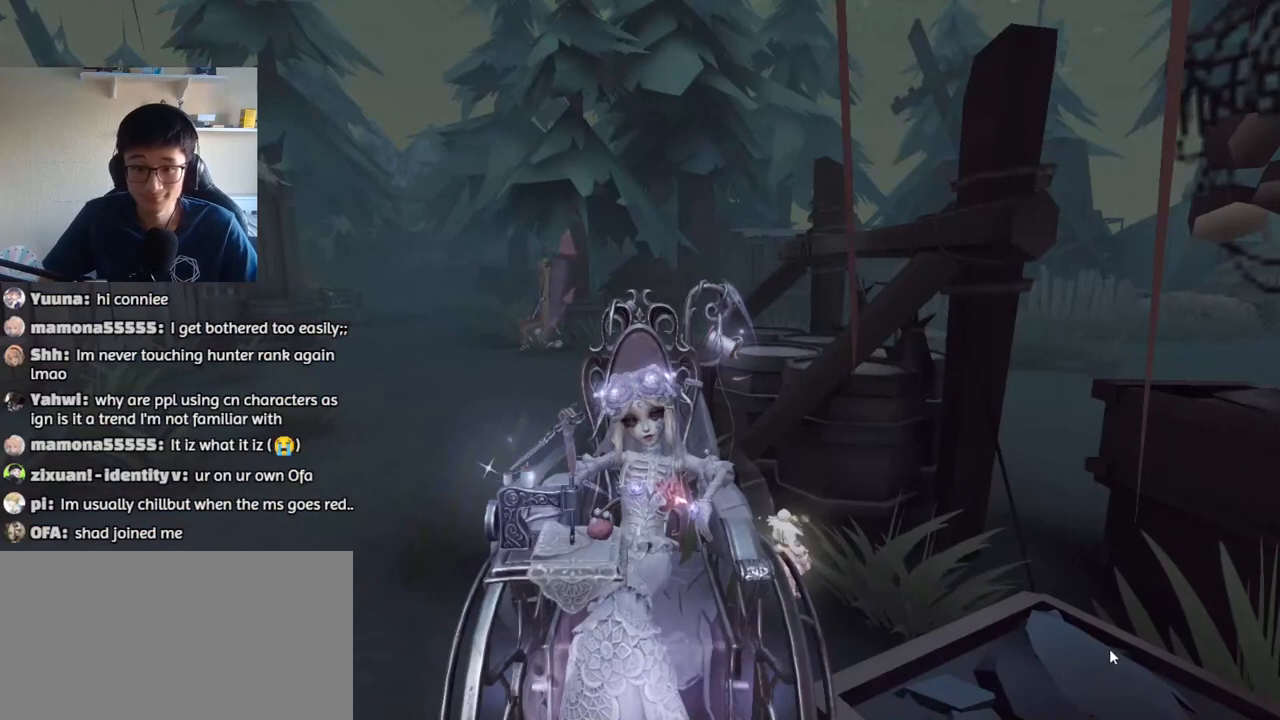
Gameplay with keyboard and mouse; each line is a JSON object with the keys and mouse buttons held at the frame after it. "events" lists presses ("down") and releases ("up") of "1", "2", "3", "4", "5", "a", "alt", "b", "c", "ctrl", "d", "e", "f", "g", "q", "r", "s", "shift", "space", "t", "tab", "v", "w", "x", "mouse_left", "mouse_wheel", "mouse_right", "mouse_mb4" and "mouse_mb5" between this image and that frame as [ms after this image, input, new state], when the widget could be followed in between. "mouse_left", "mouse_wheel", "mouse_right", "mouse_mb4", "mouse_mb5" = the "left", "wheel", "right", "mb4", "mb5" buttons of the "mouse" list. No other keys are recorded. "wheel" means that the mouse wheel is clicked or scrolled. Mouse movement is not recorded. Not read: z.
{"keys": [], "mouse": [], "events": []}
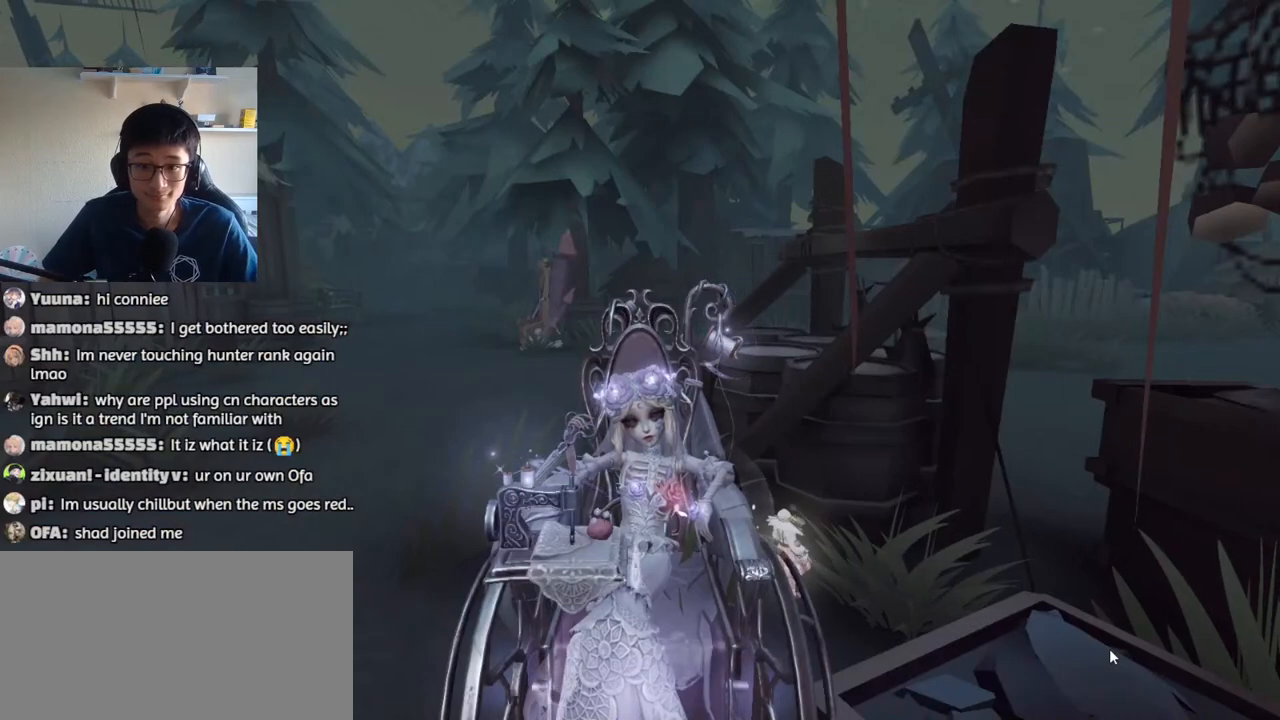
{"keys": [], "mouse": [], "events": []}
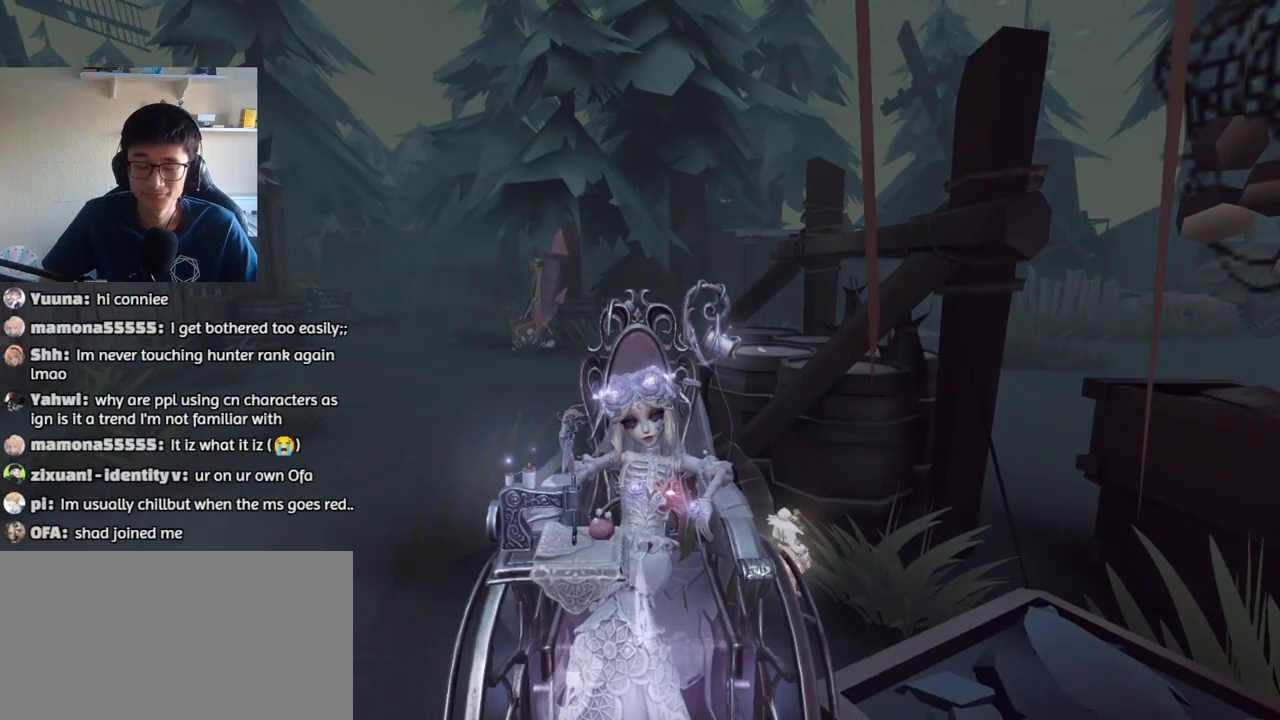
{"keys": [], "mouse": [], "events": []}
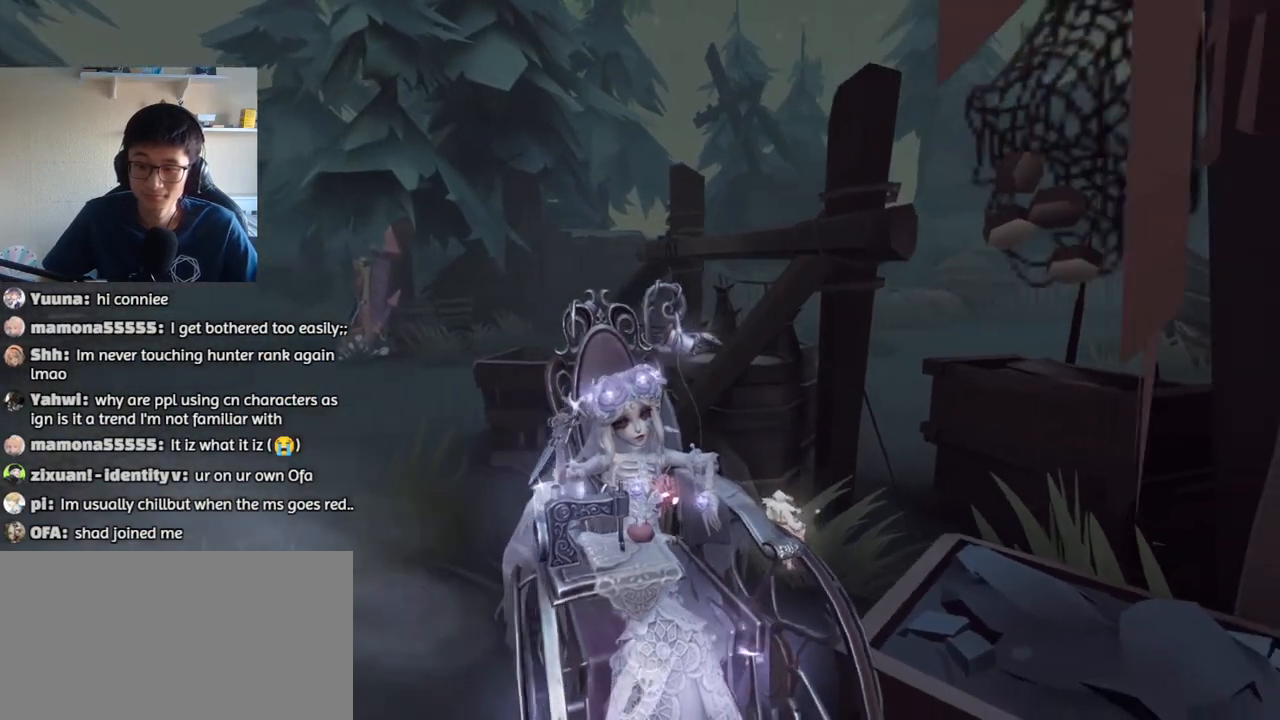
{"keys": [], "mouse": [], "events": []}
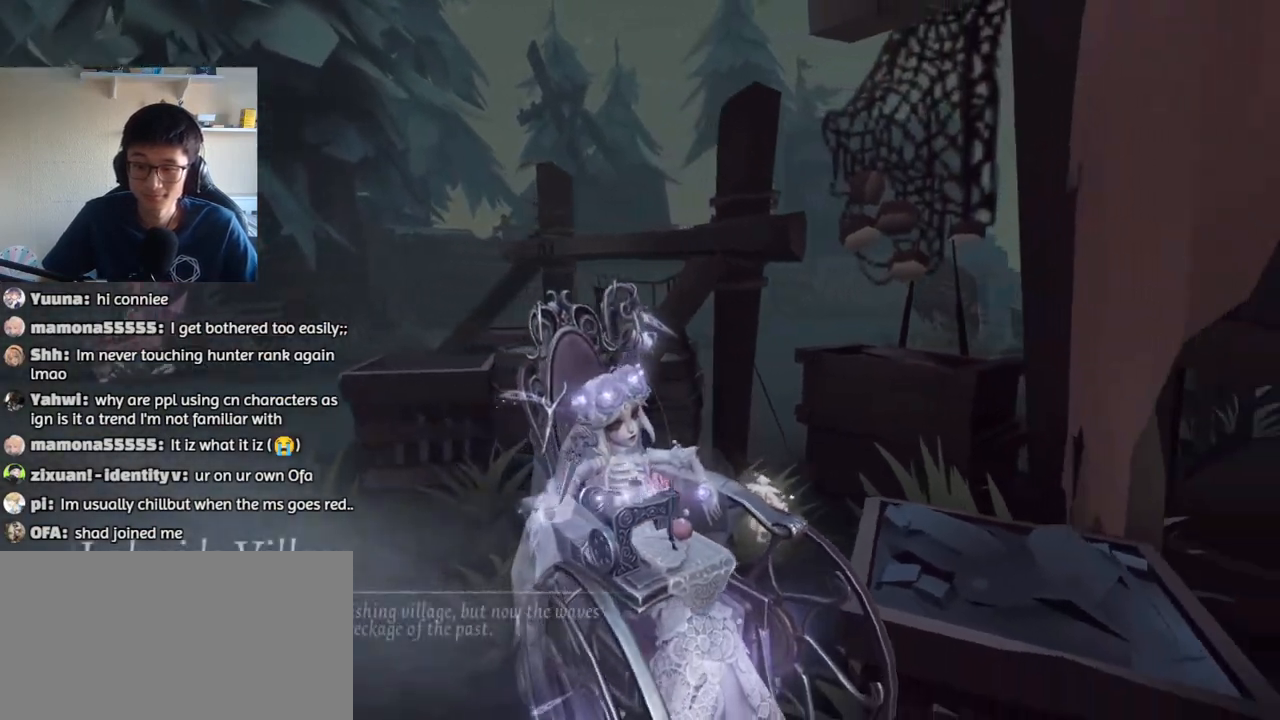
{"keys": [], "mouse": [], "events": []}
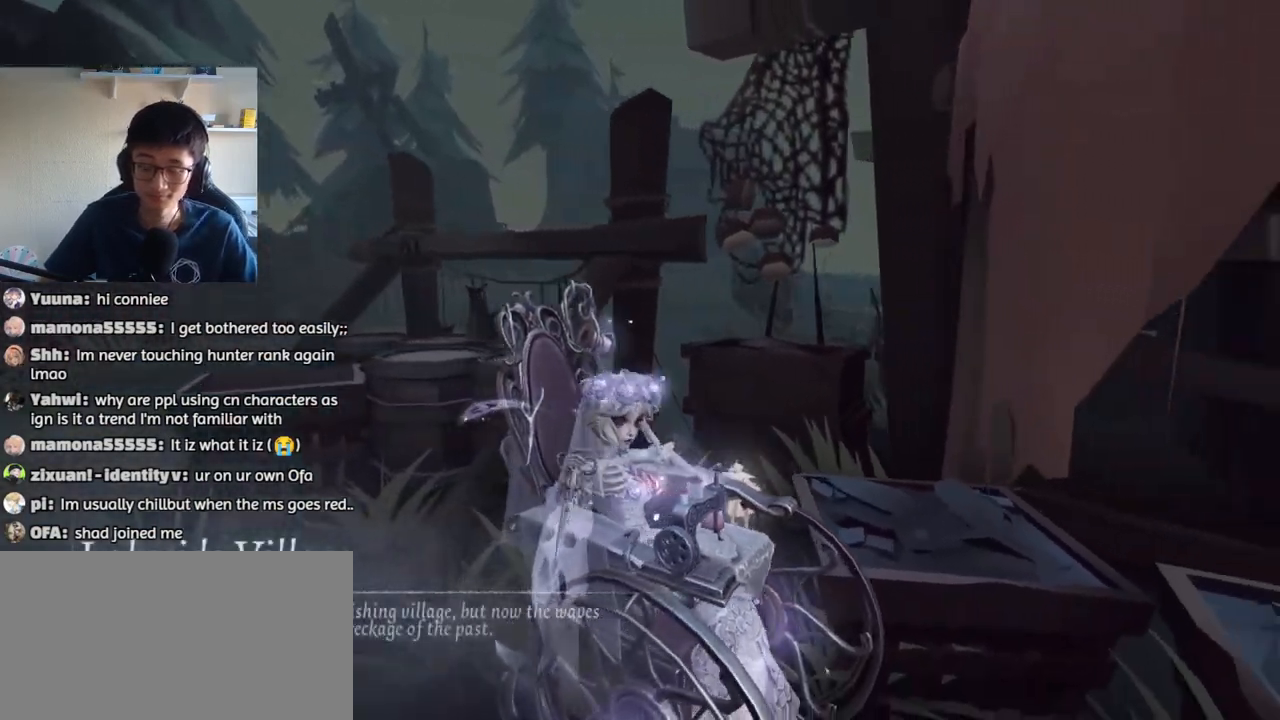
{"keys": [], "mouse": [], "events": []}
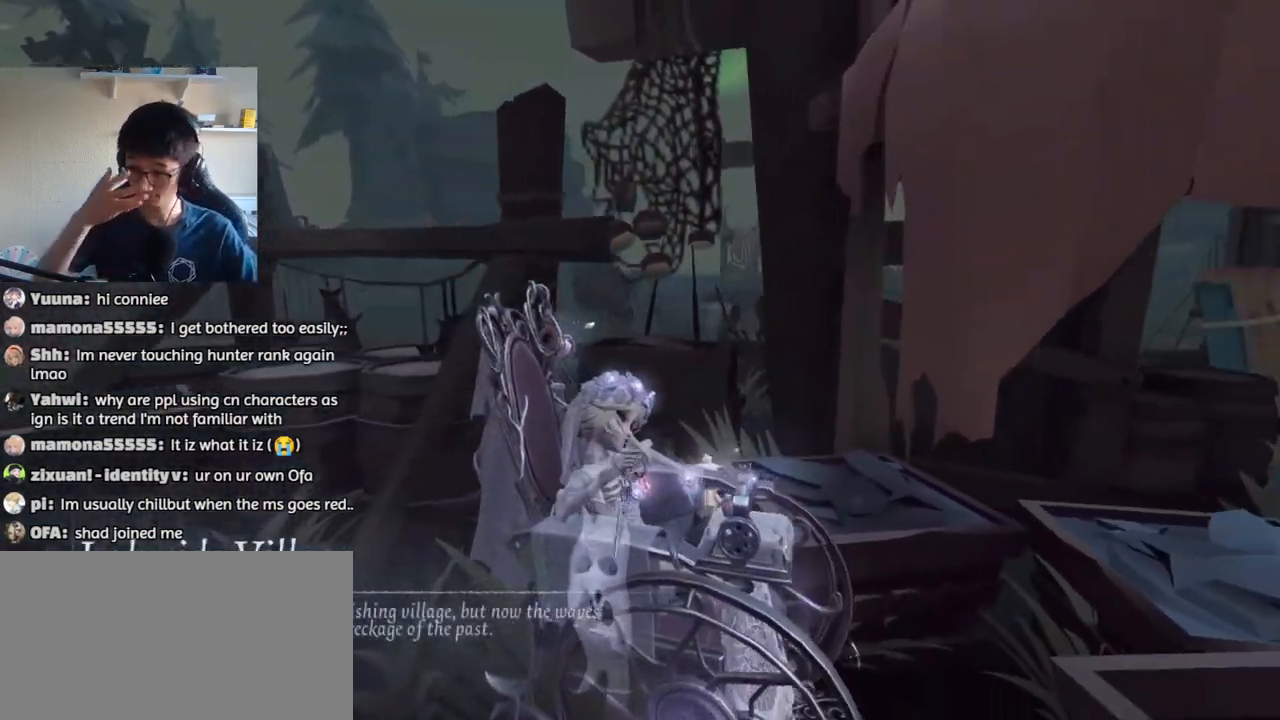
{"keys": [], "mouse": [], "events": []}
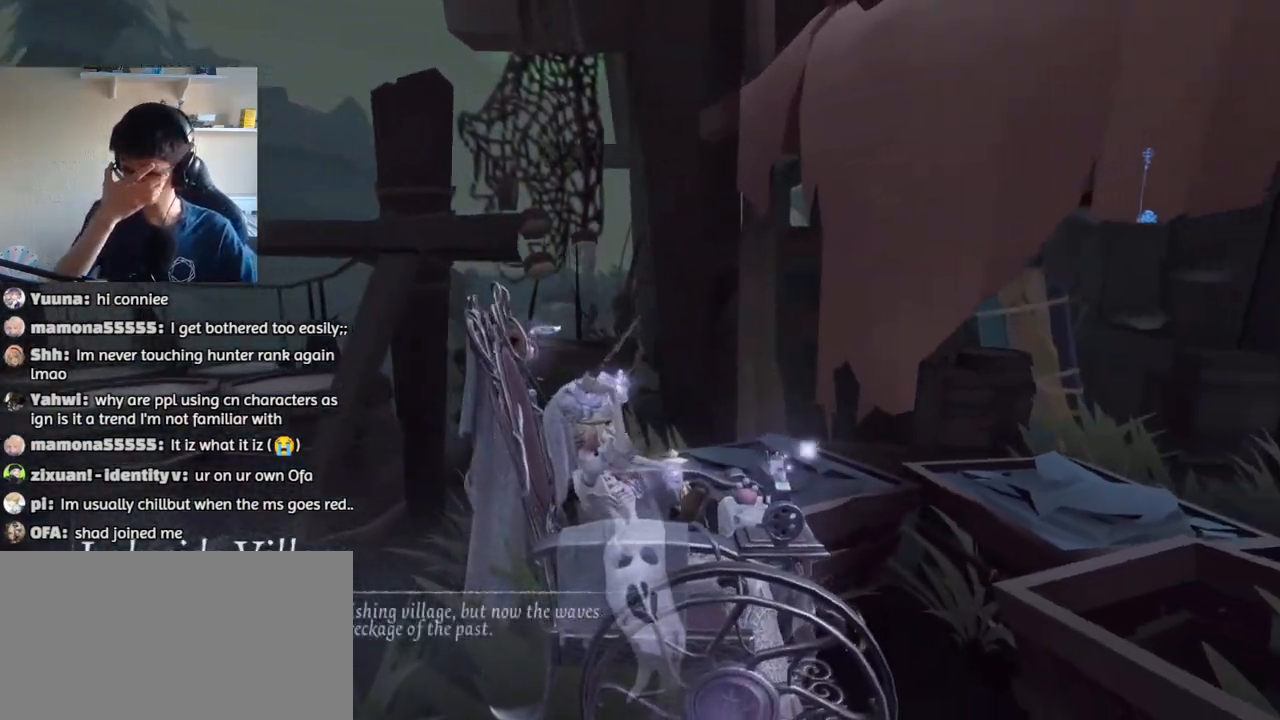
{"keys": [], "mouse": [], "events": []}
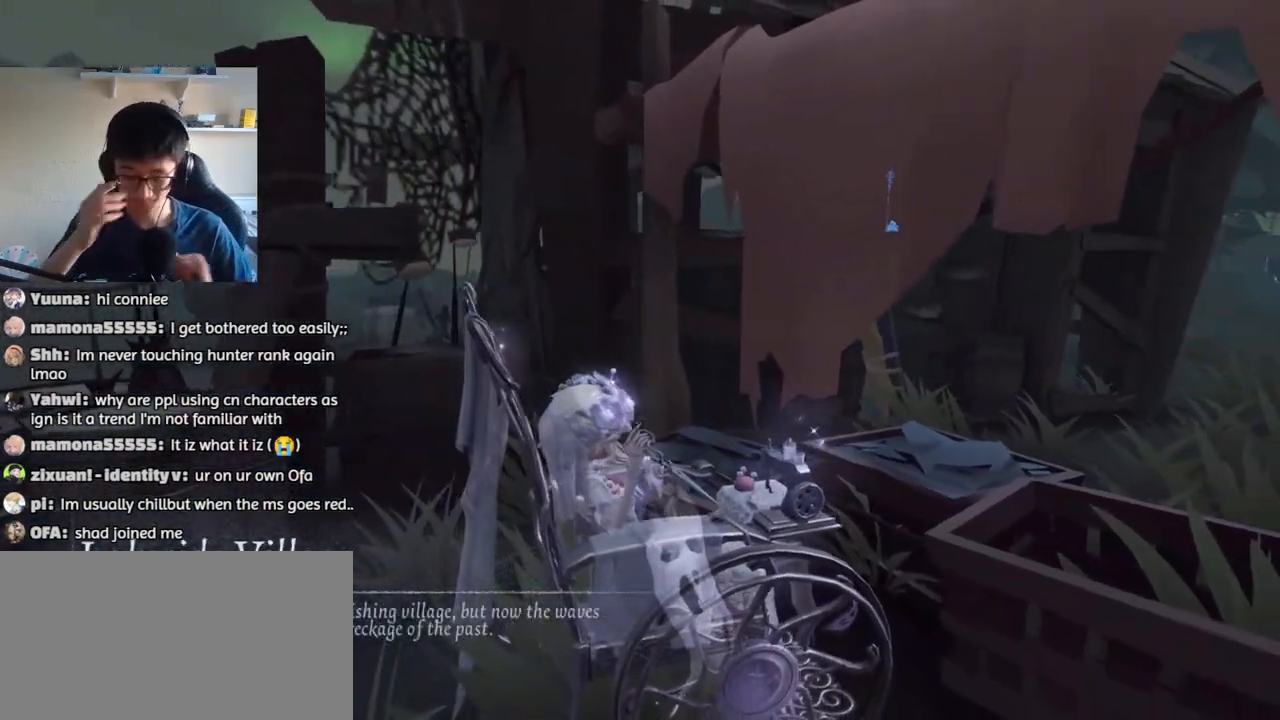
{"keys": [], "mouse": [], "events": []}
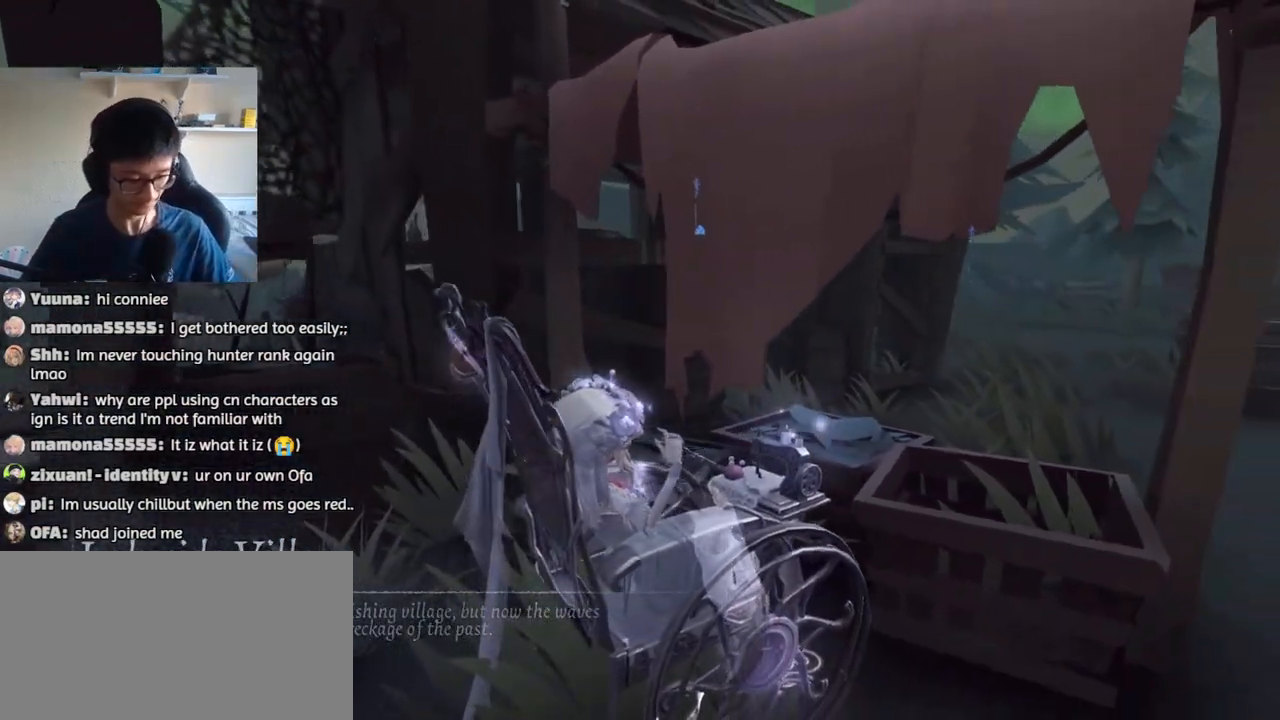
{"keys": ["w"], "mouse": [], "events": [[467, "w", "down"]]}
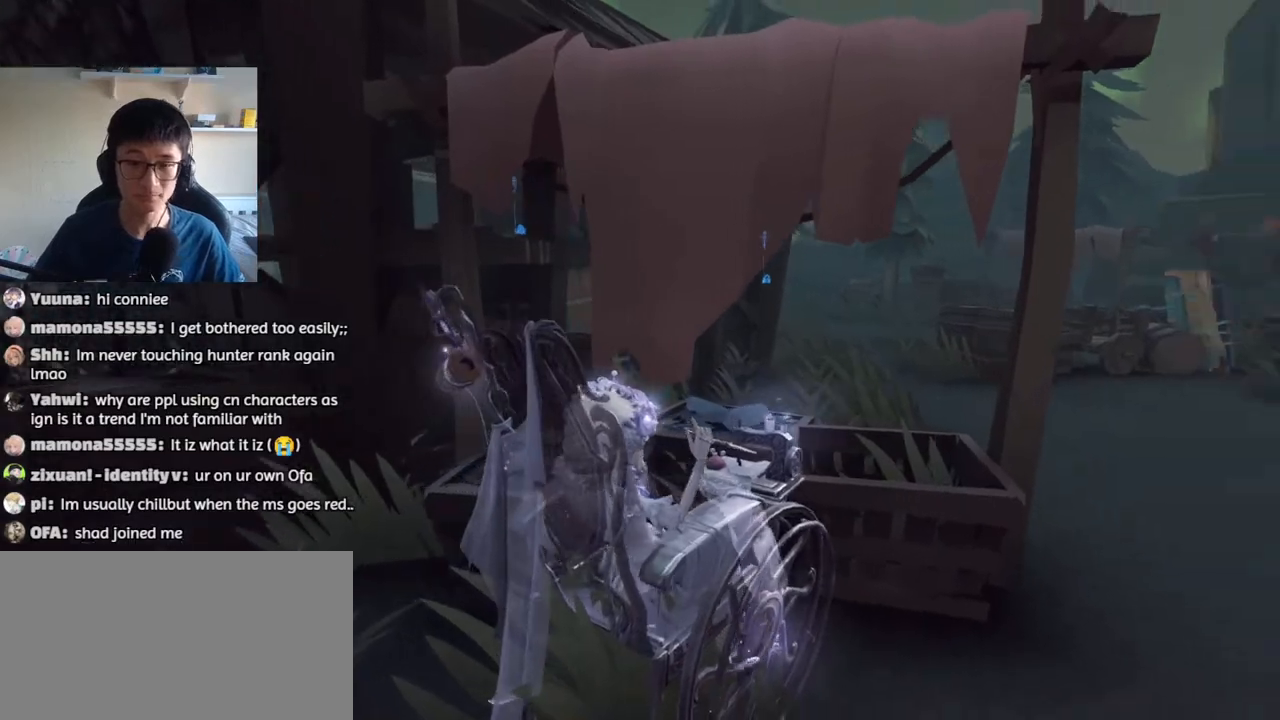
{"keys": ["w"], "mouse": [], "events": []}
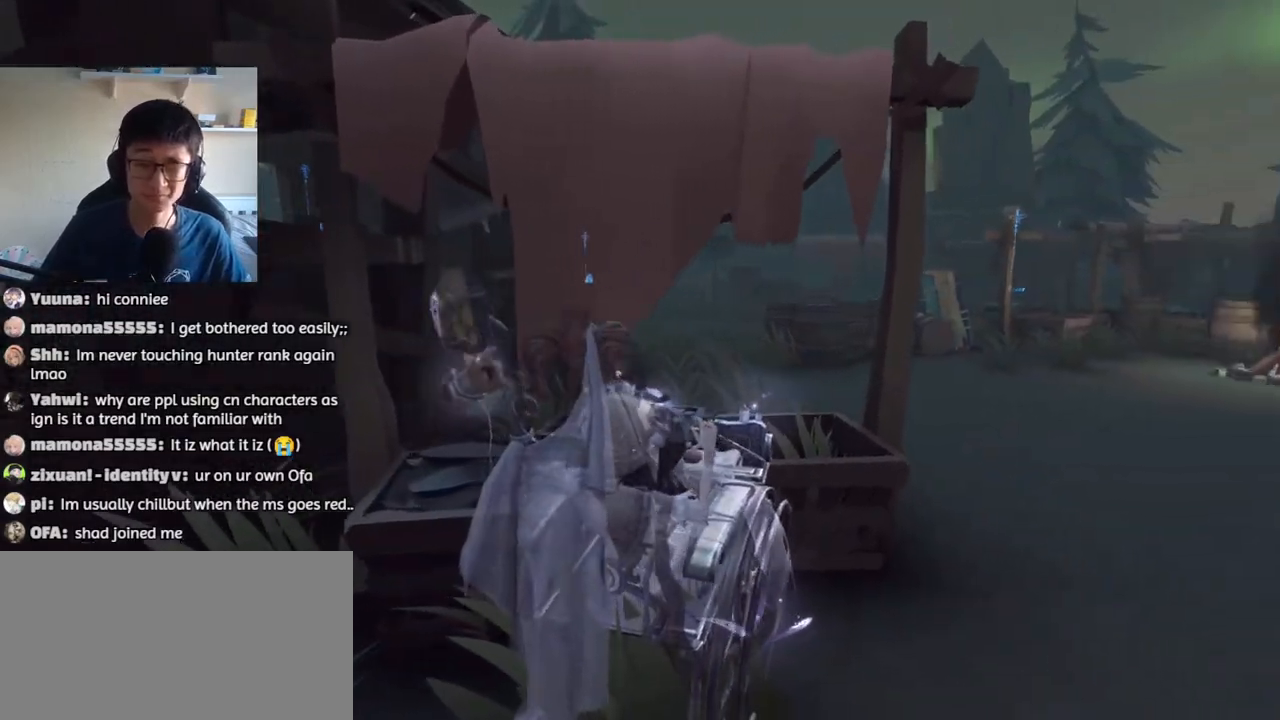
{"keys": ["d", "w"], "mouse": [], "events": [[100, "d", "down"]]}
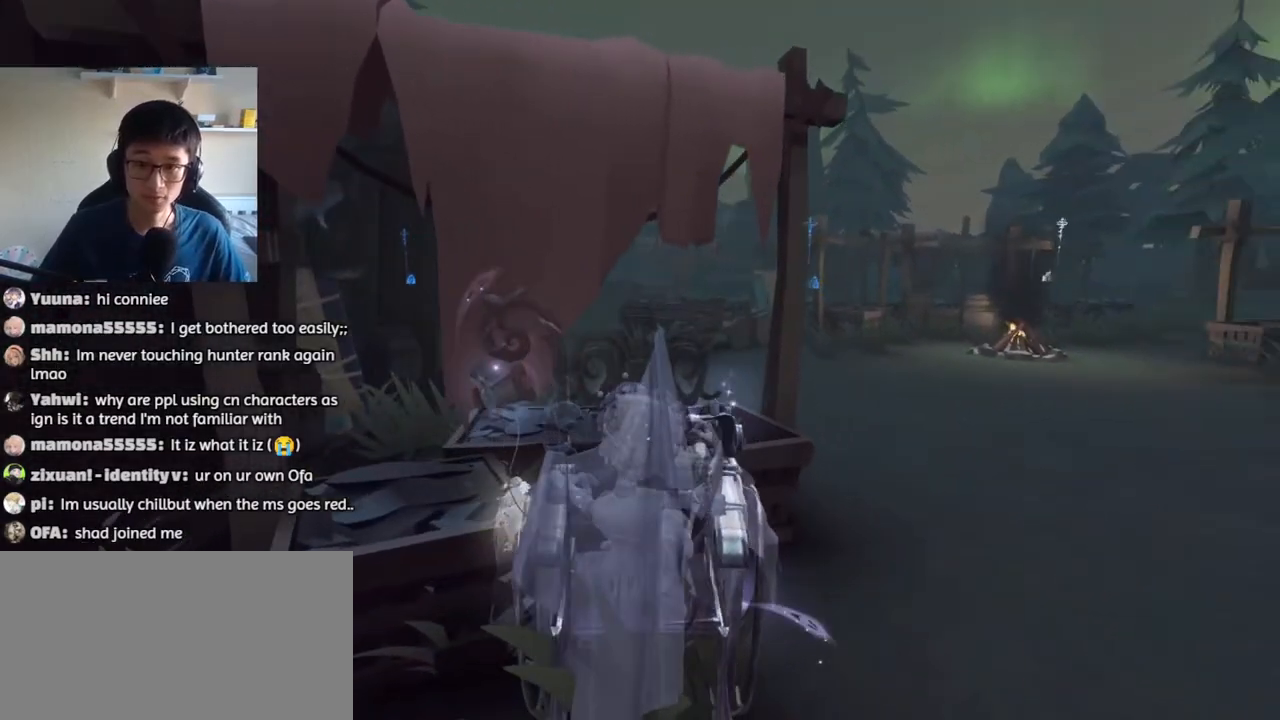
{"keys": ["w"], "mouse": [], "events": [[334, "d", "up"]]}
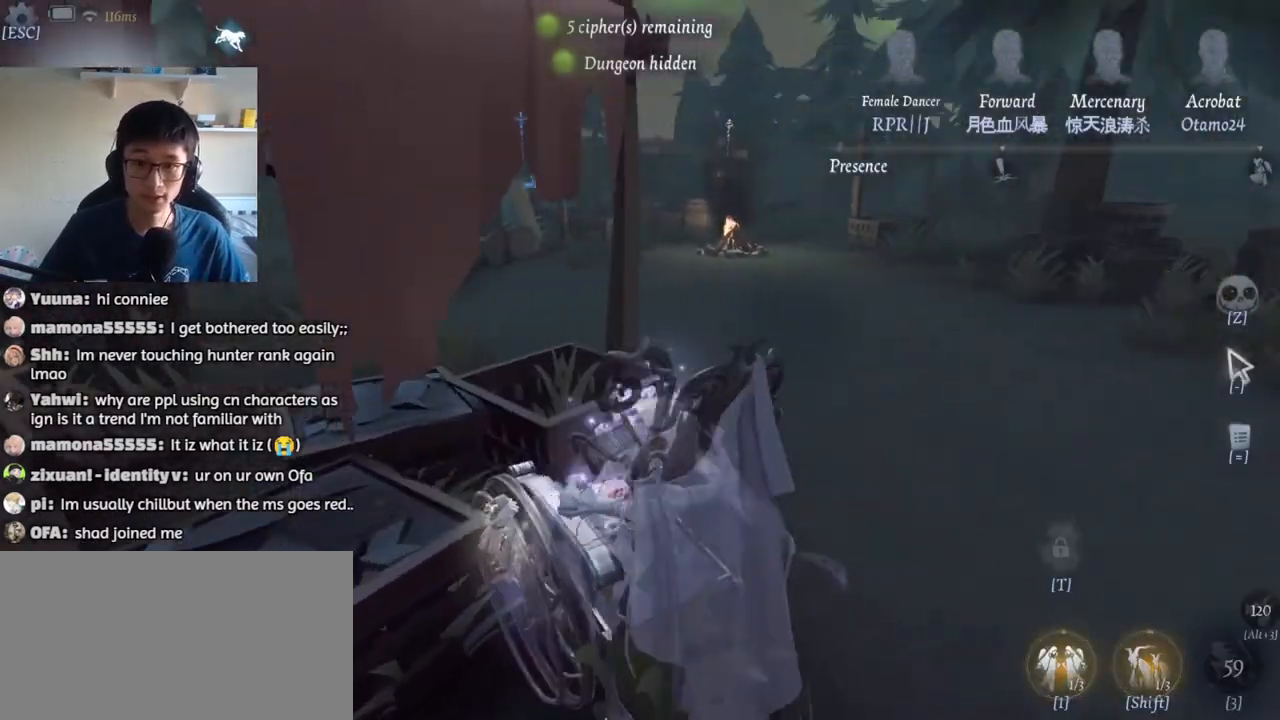
{"keys": ["w"], "mouse": [], "events": []}
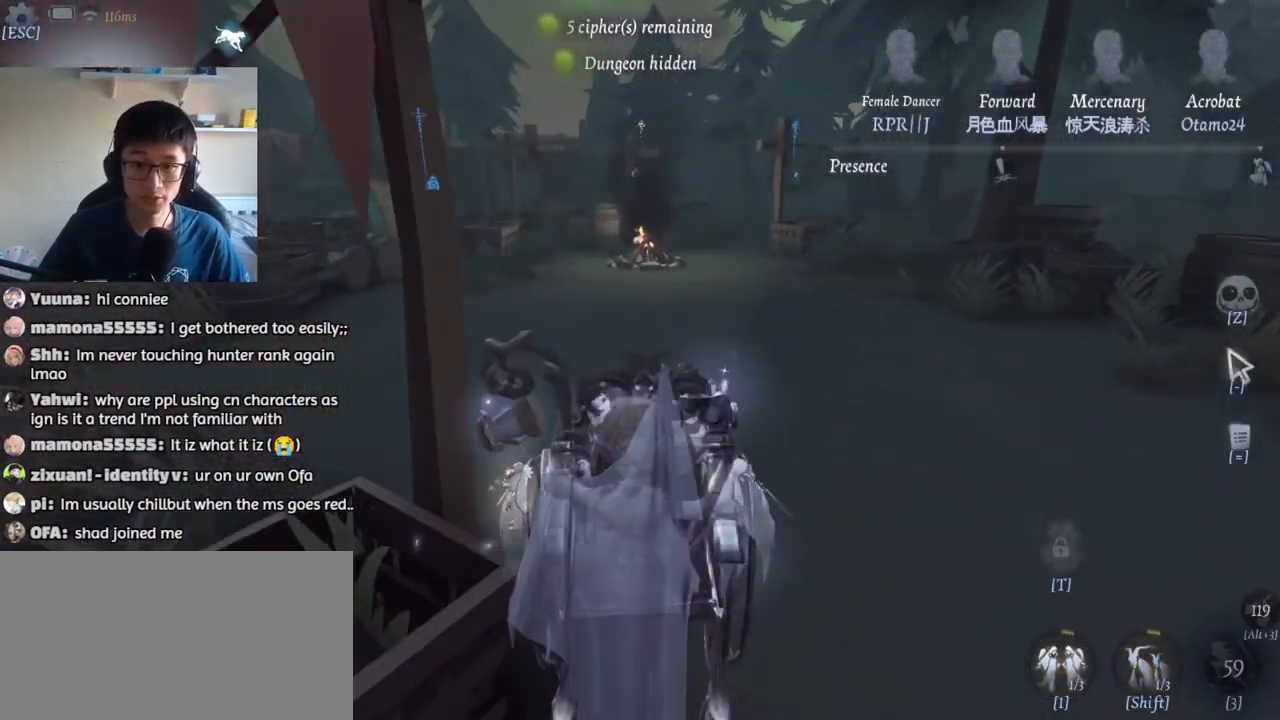
{"keys": ["w"], "mouse": [], "events": []}
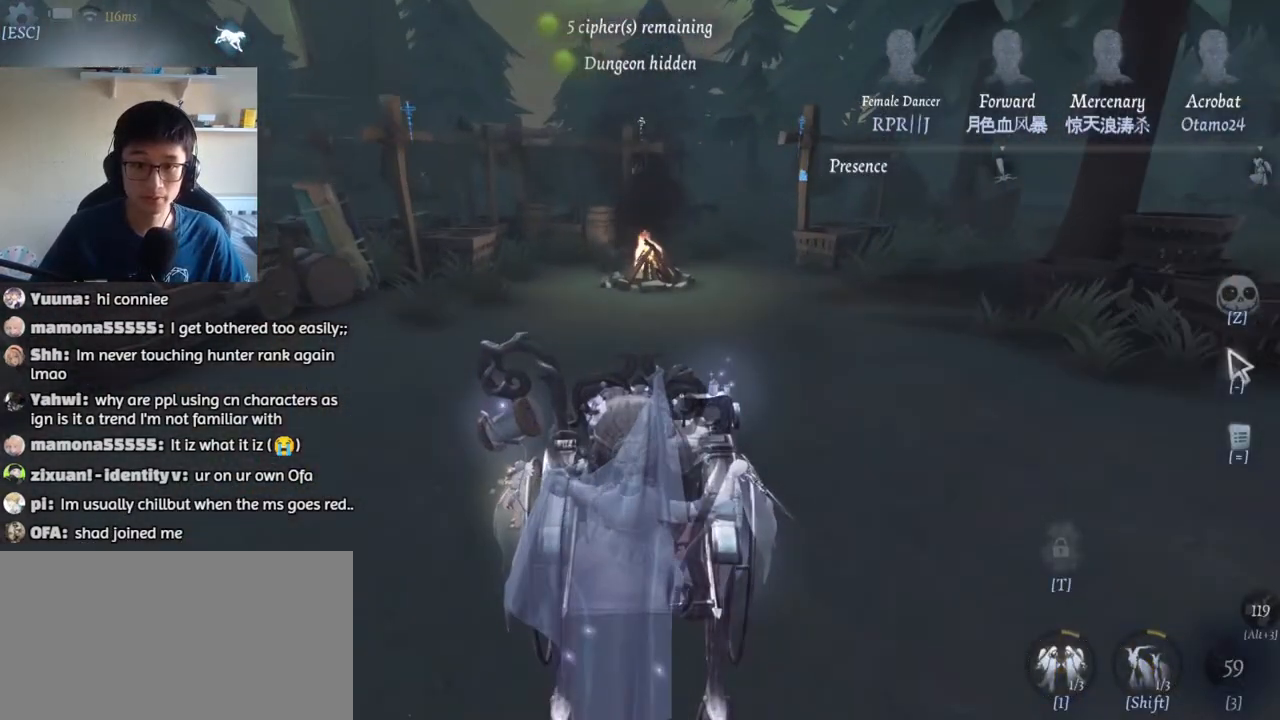
{"keys": ["w"], "mouse": [], "events": []}
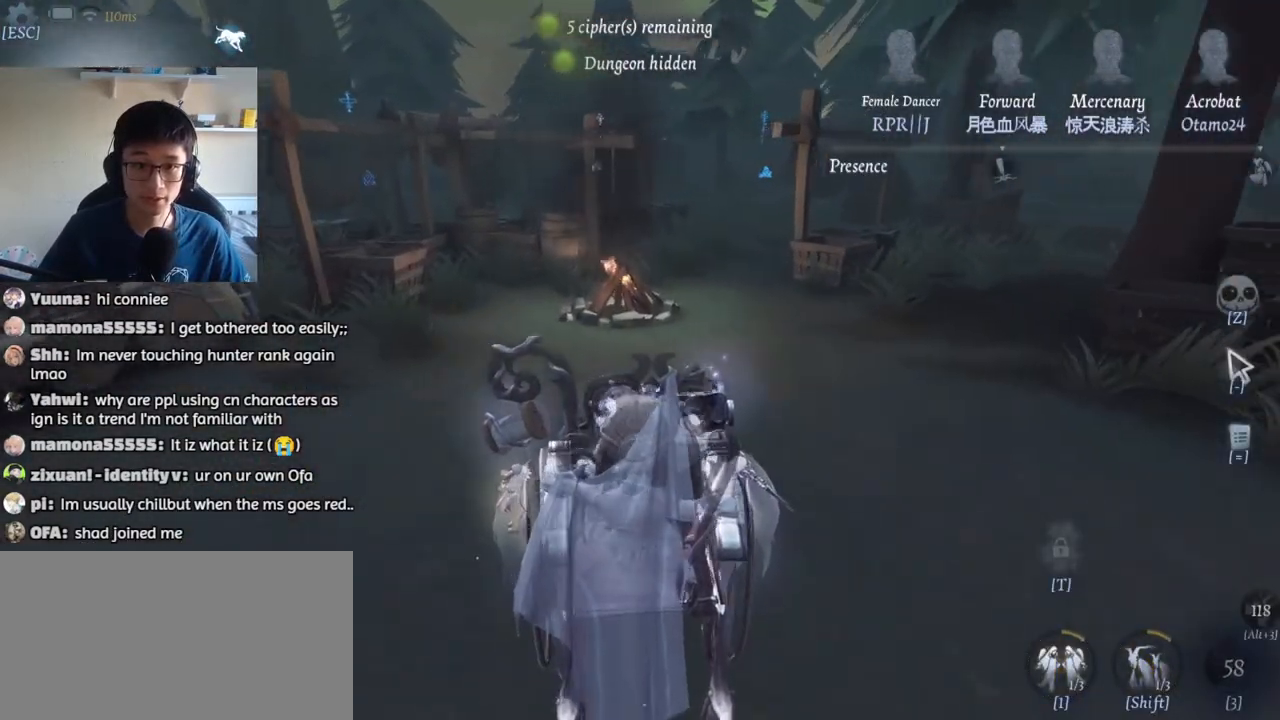
{"keys": ["w"], "mouse": [], "events": []}
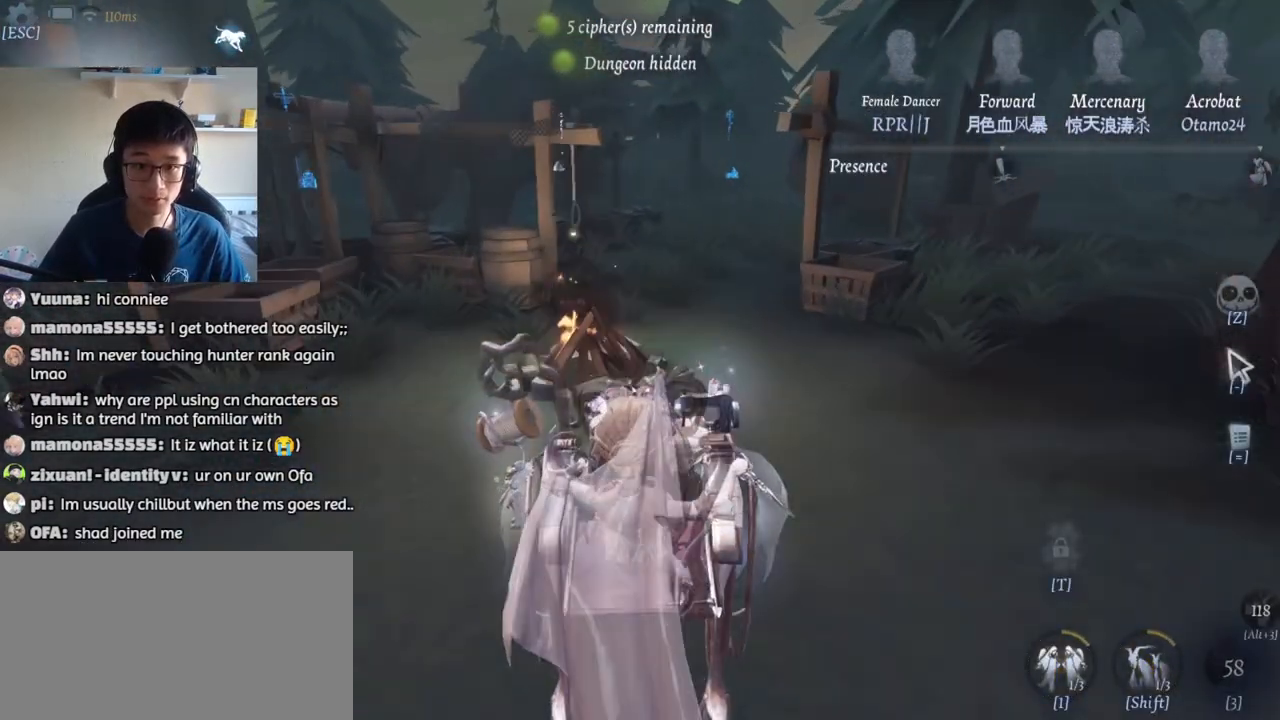
{"keys": ["w"], "mouse": [], "events": []}
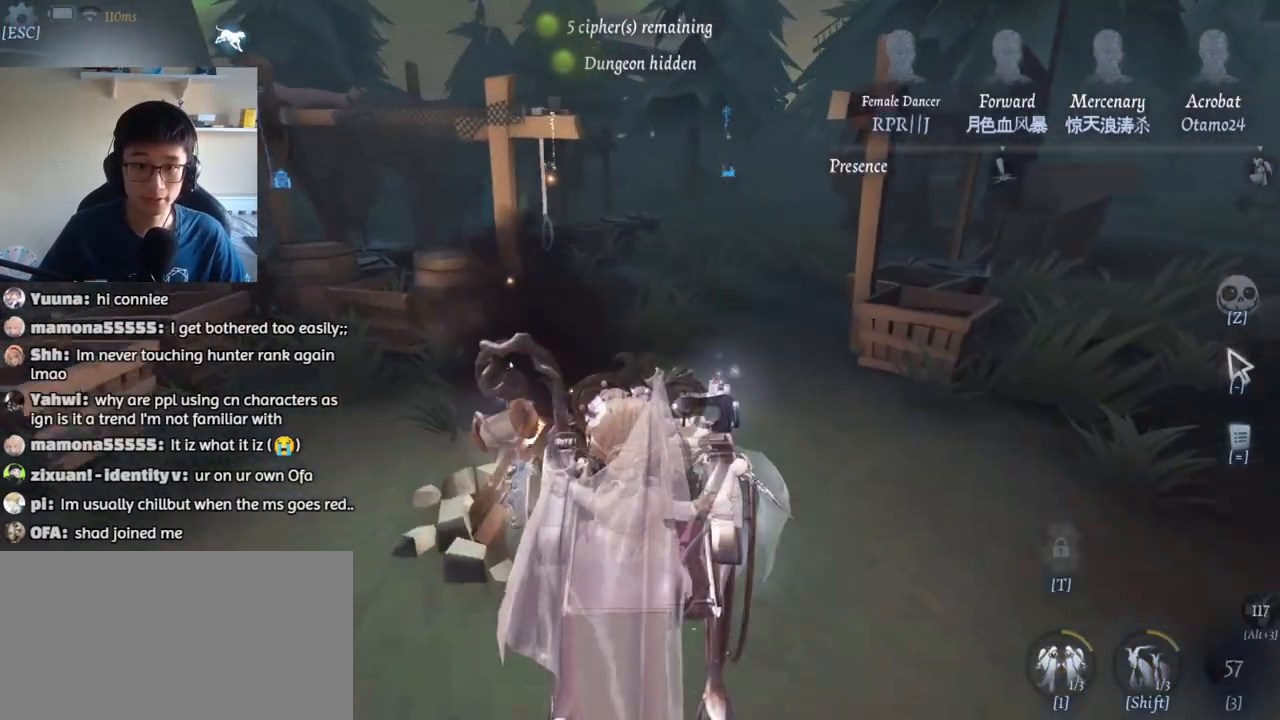
{"keys": ["w"], "mouse": [], "events": []}
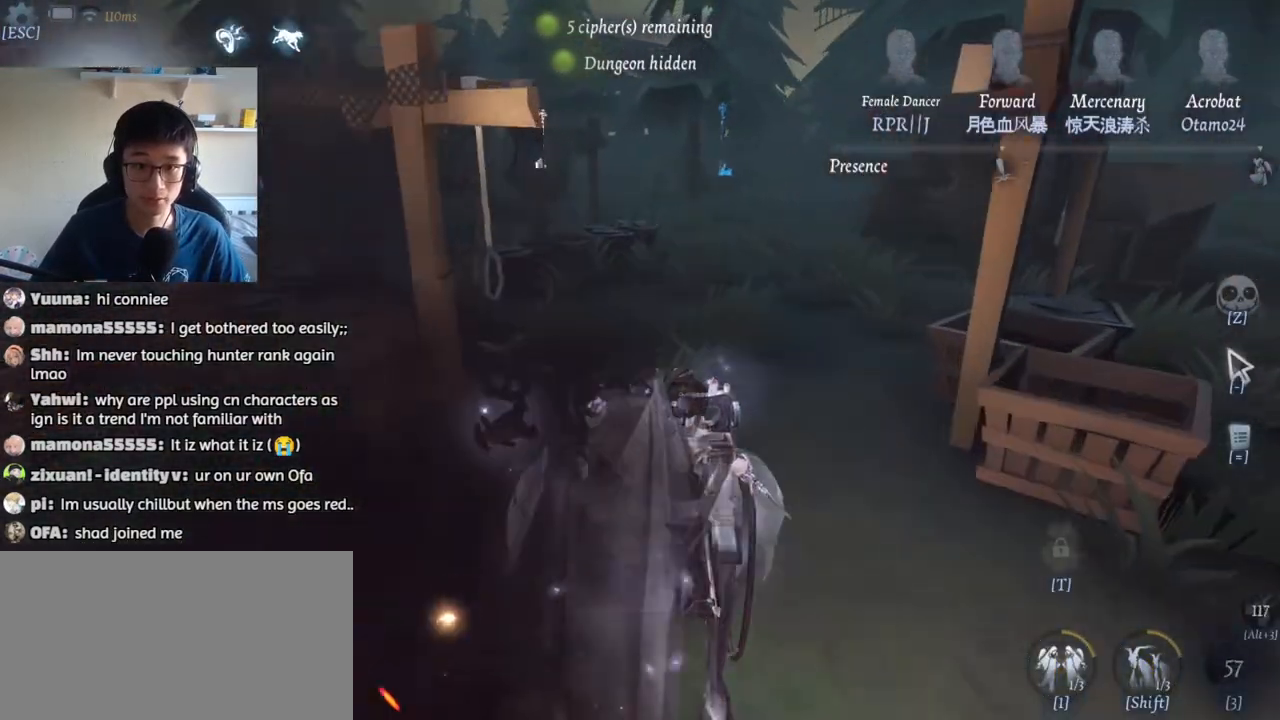
{"keys": ["d", "w"], "mouse": [], "events": [[84, "d", "down"]]}
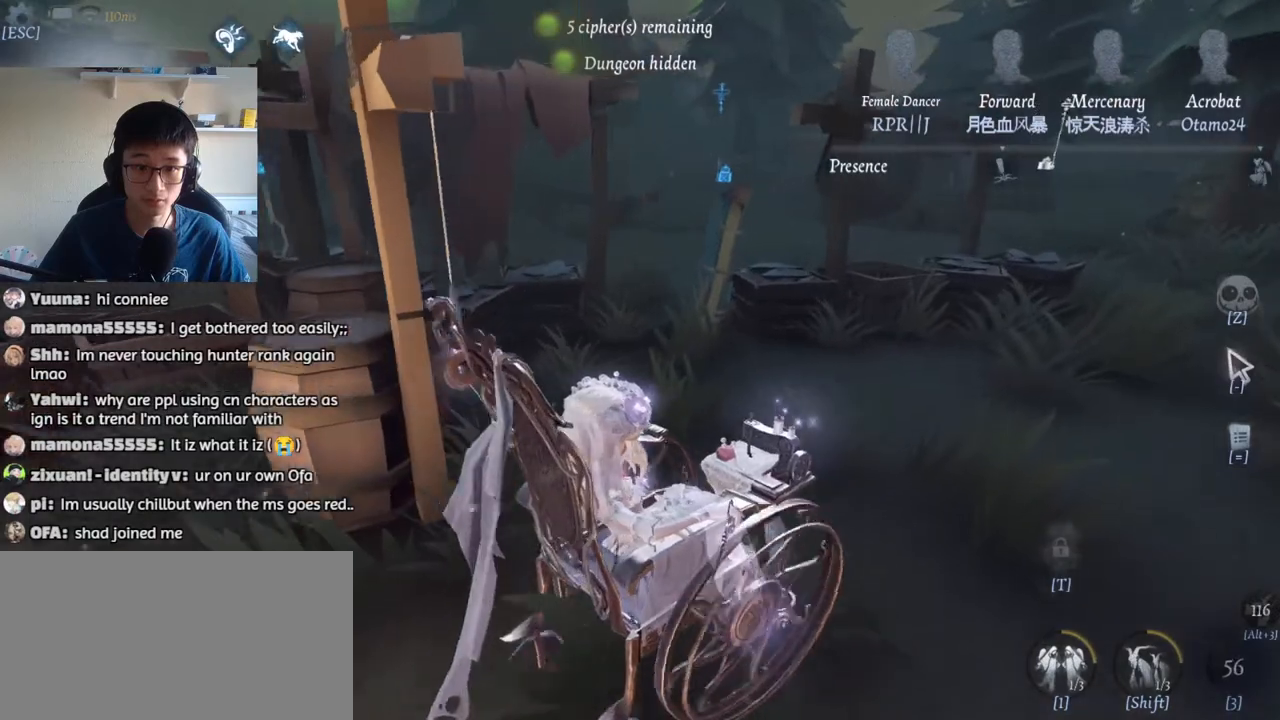
{"keys": ["d", "w"], "mouse": [], "events": []}
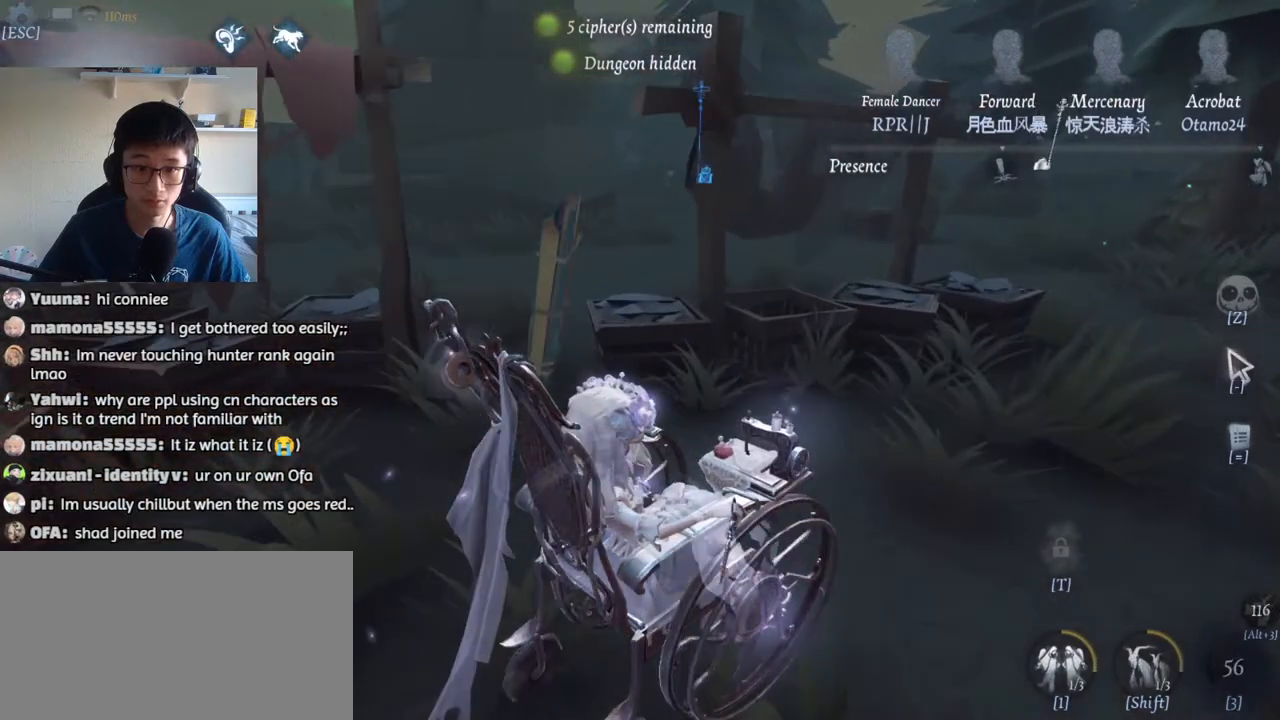
{"keys": ["d", "w"], "mouse": [], "events": []}
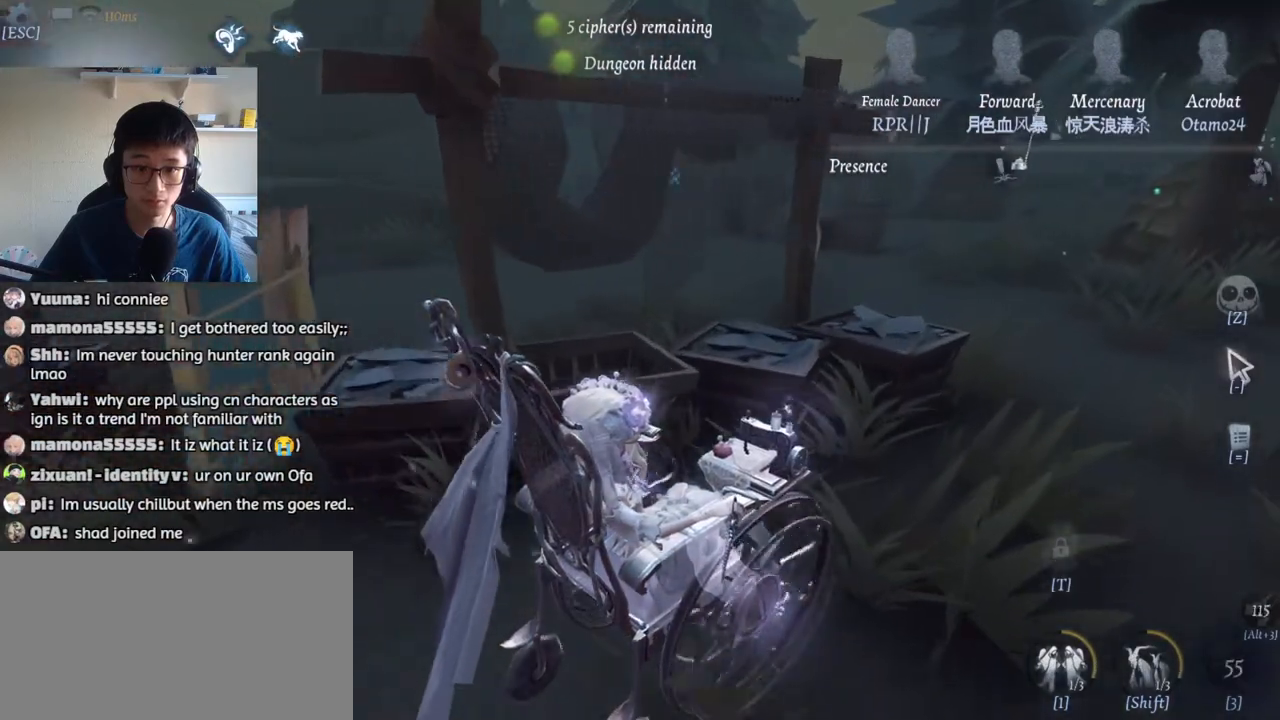
{"keys": ["d", "w"], "mouse": [], "events": []}
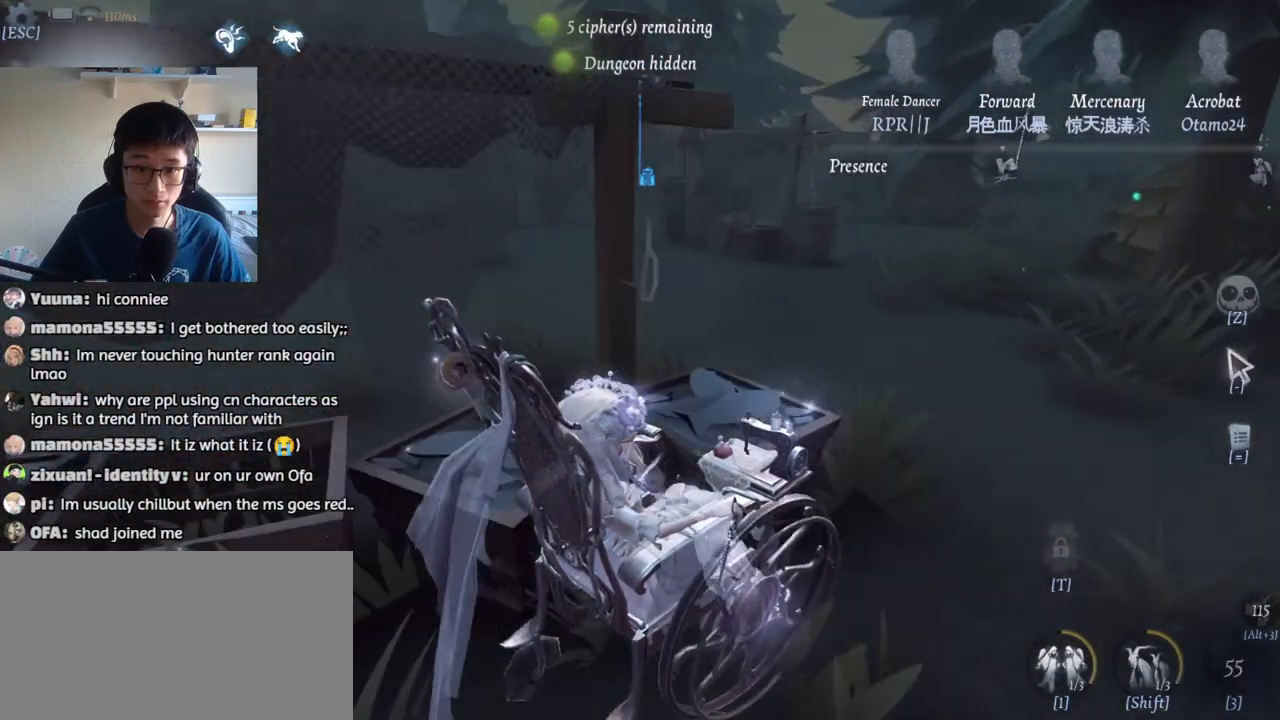
{"keys": ["w"], "mouse": [], "events": [[167, "d", "up"]]}
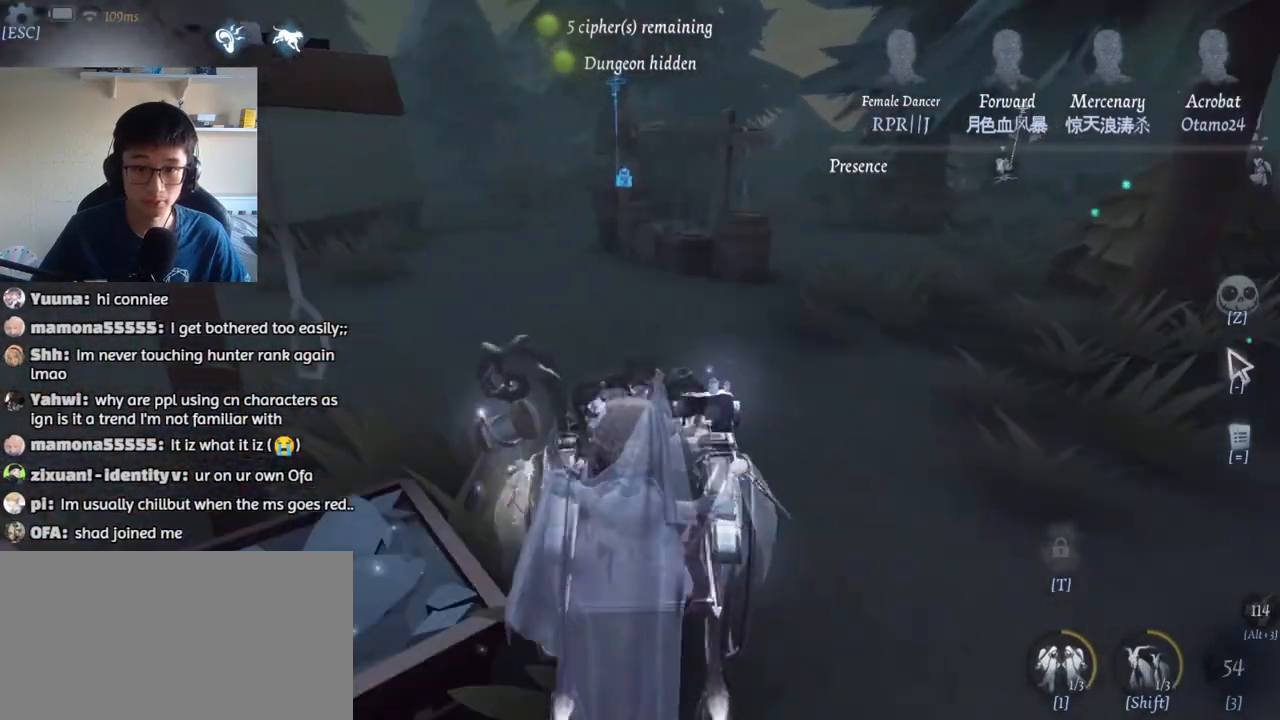
{"keys": ["d", "w"], "mouse": [], "events": [[367, "d", "down"]]}
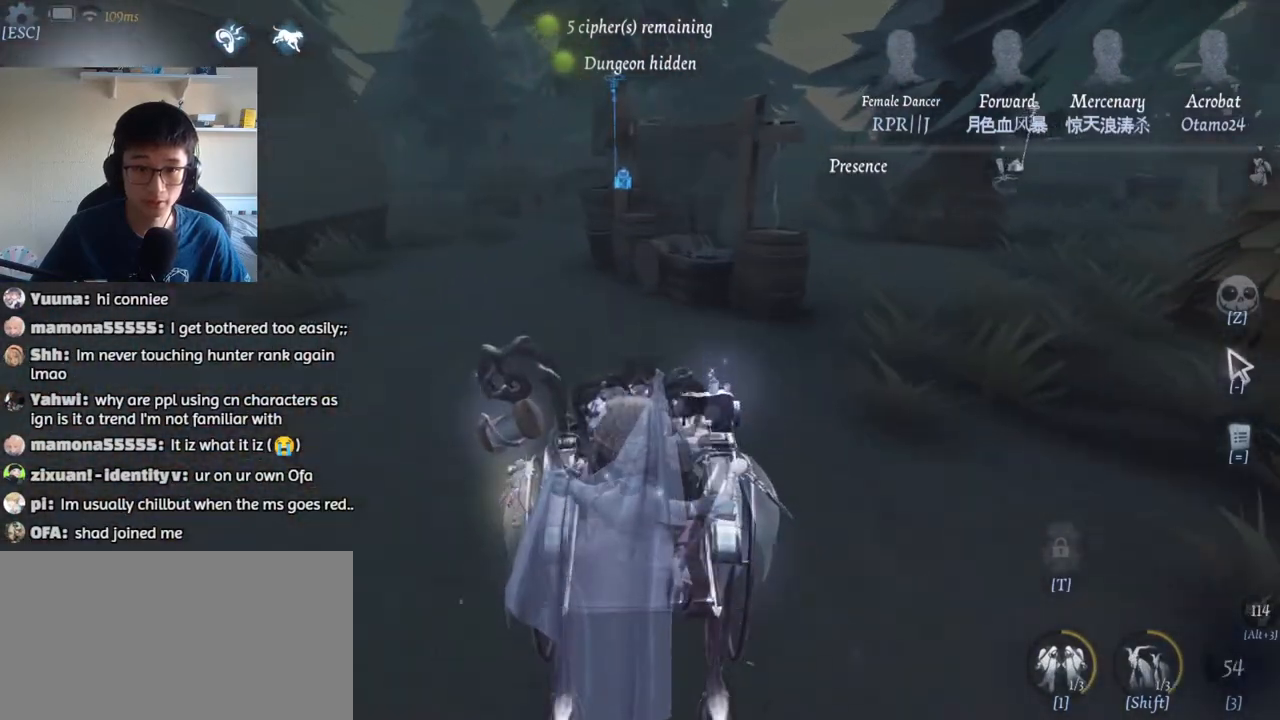
{"keys": ["d", "w"], "mouse": [], "events": []}
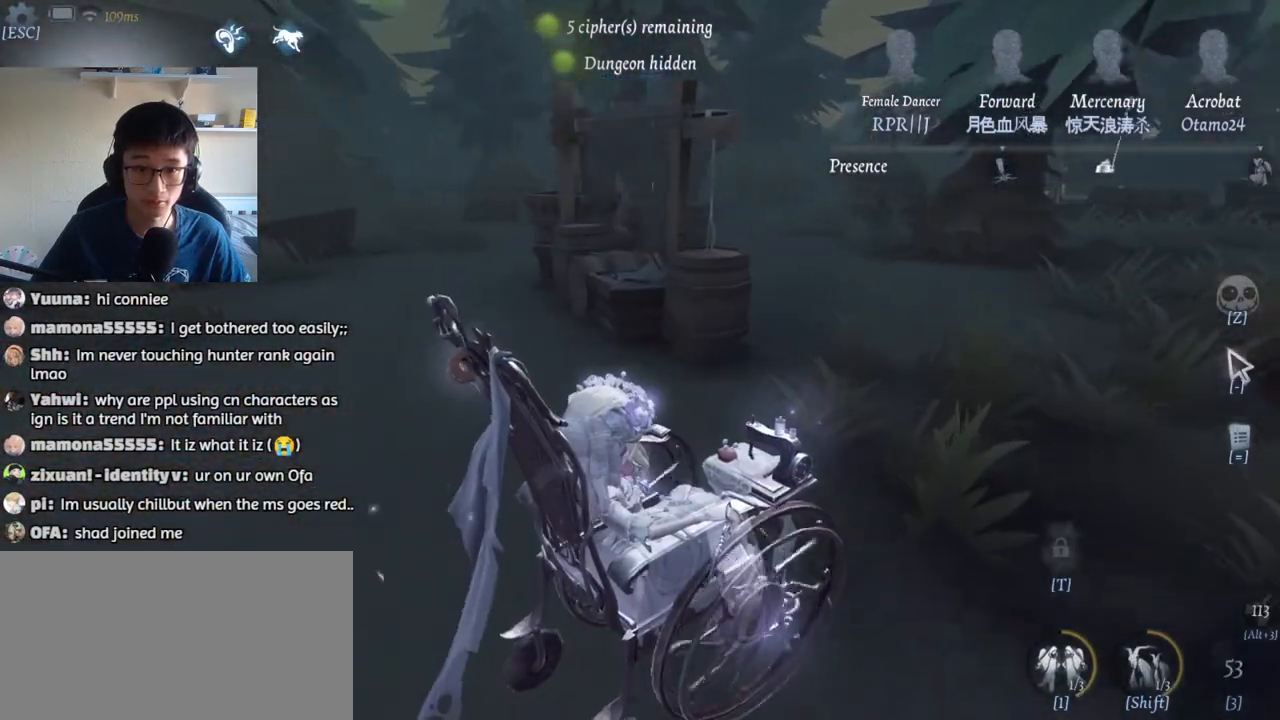
{"keys": ["d", "w"], "mouse": [], "events": []}
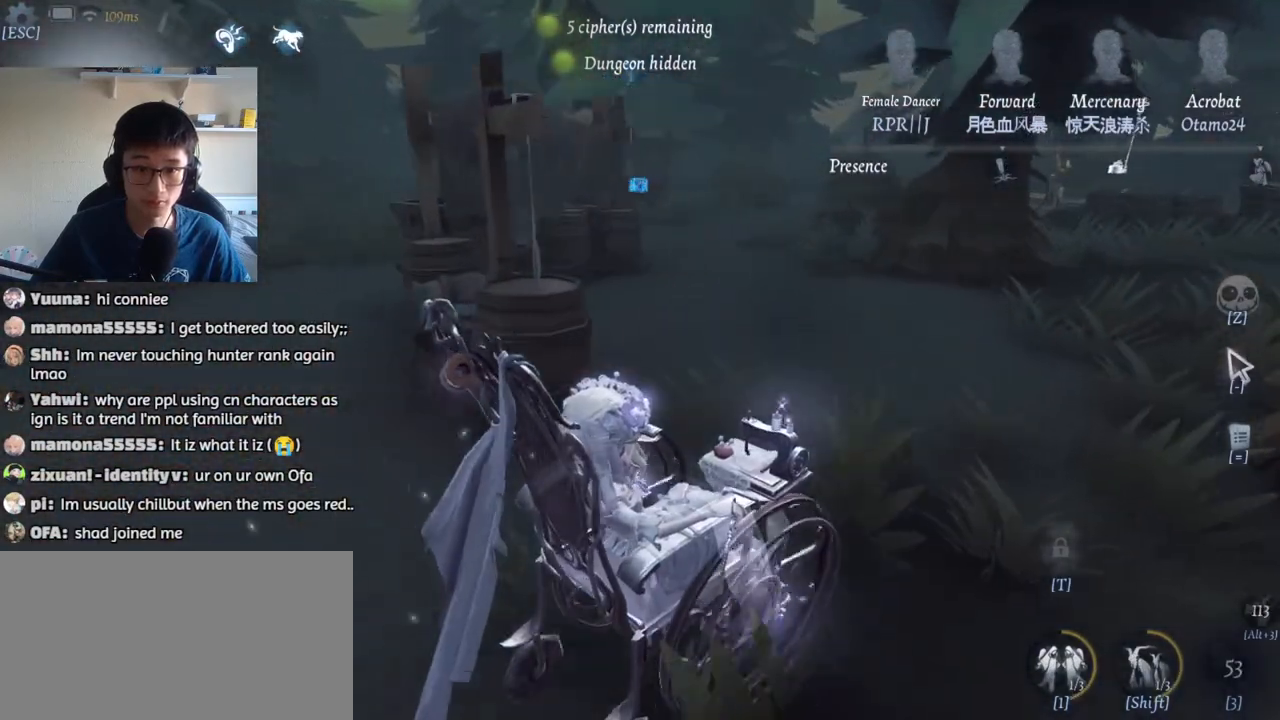
{"keys": ["d", "w"], "mouse": [], "events": []}
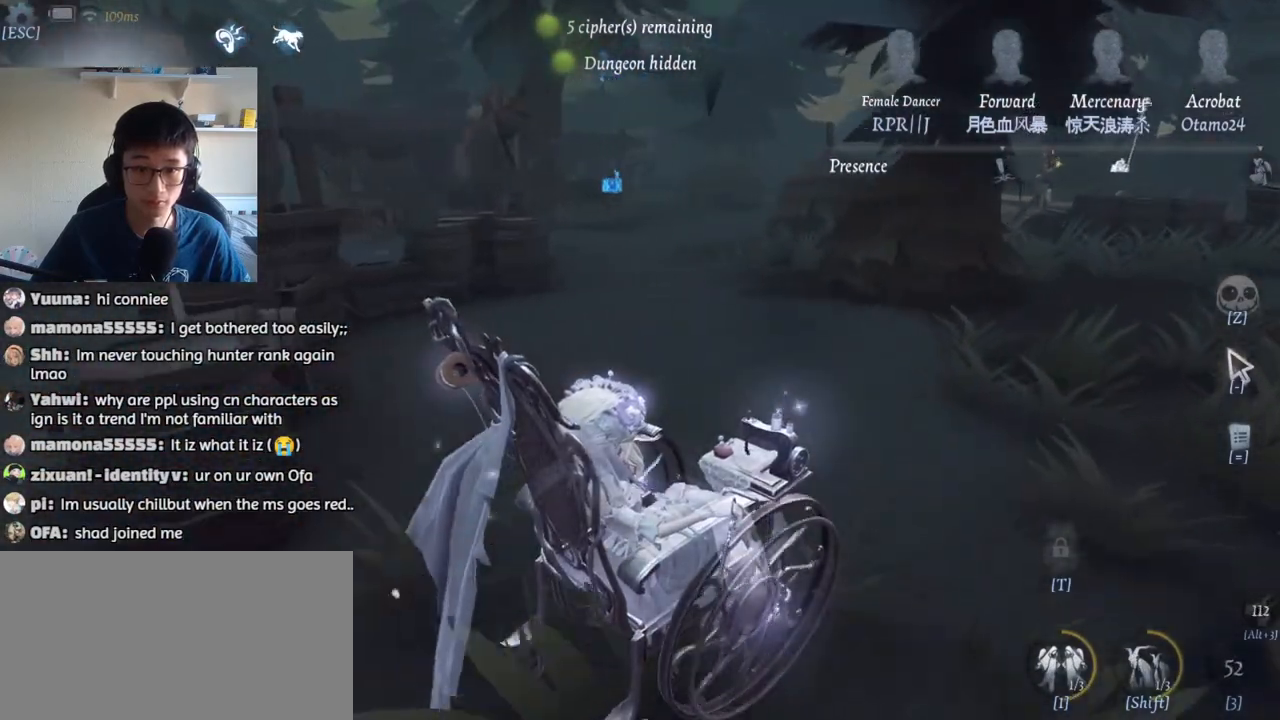
{"keys": ["w"], "mouse": [], "events": [[34, "d", "up"]]}
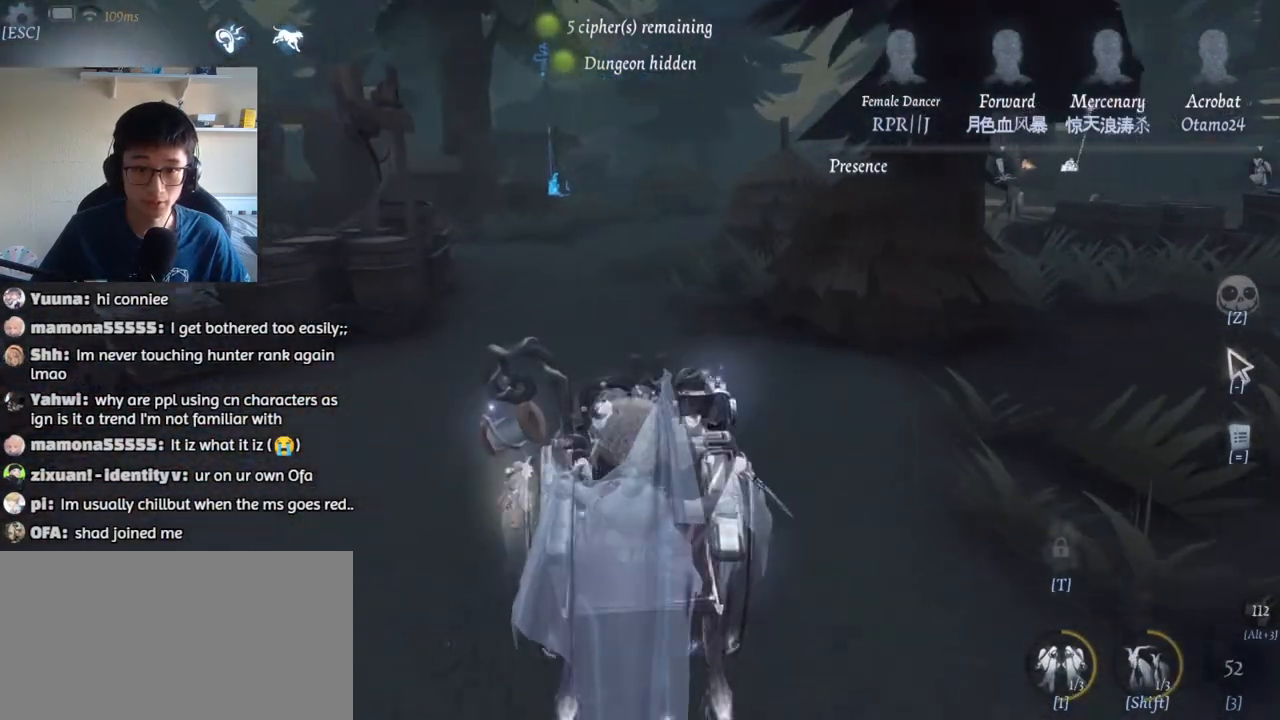
{"keys": ["w"], "mouse": [], "events": []}
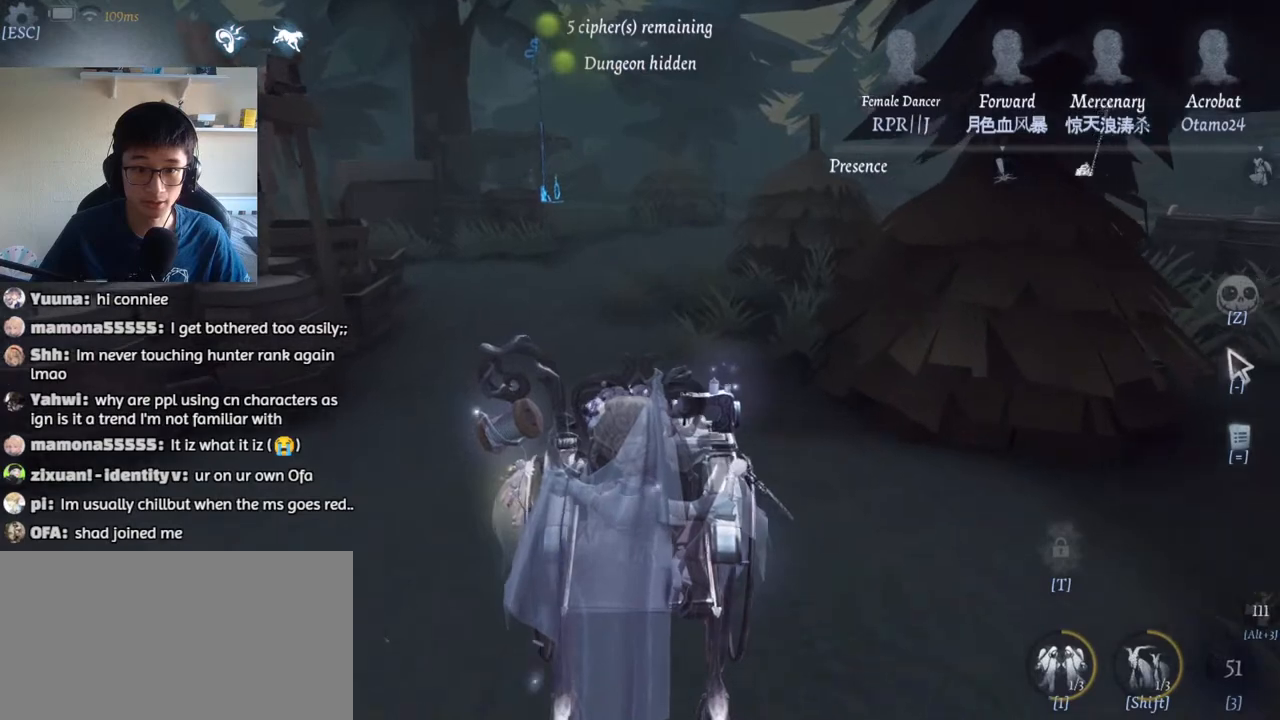
{"keys": ["d", "w"], "mouse": [], "events": [[400, "d", "down"]]}